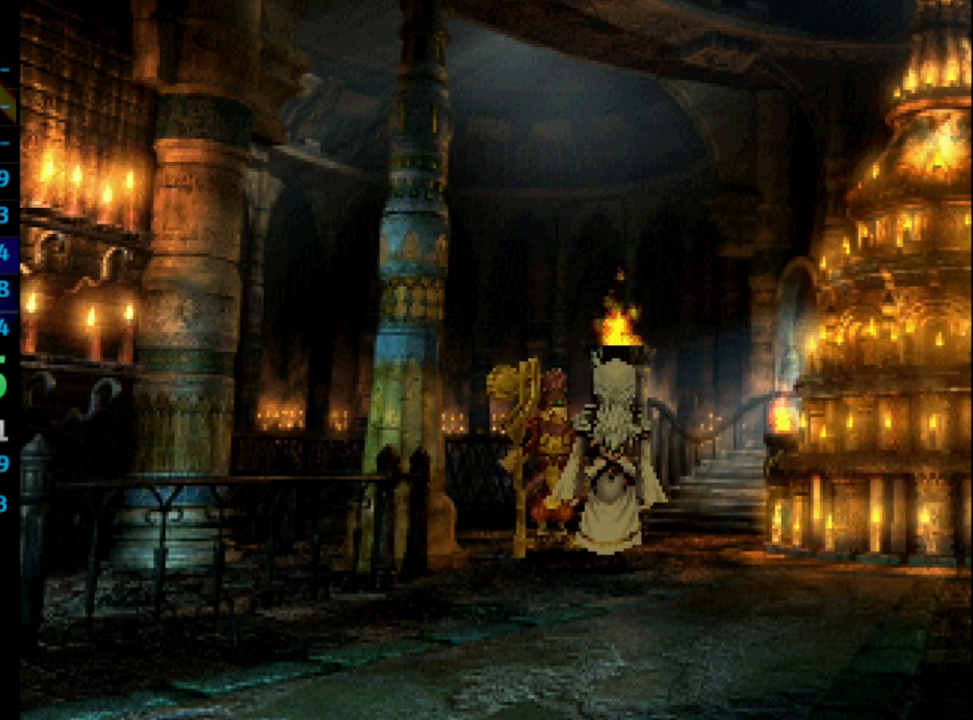
Gameplay with a controller (PlayStation layout); each line is a JSON object with the inputs held at the frame after it. "events" lists button and stick changes between this image and that frame as [ms after this image, input, new state], when the widget could be followed in between. Not read: L3 R3.
{"buttons": [], "left_stick": "center", "right_stick": "center", "events": [[233, "SQUARE", "down"], [283, "SQUARE", "up"]]}
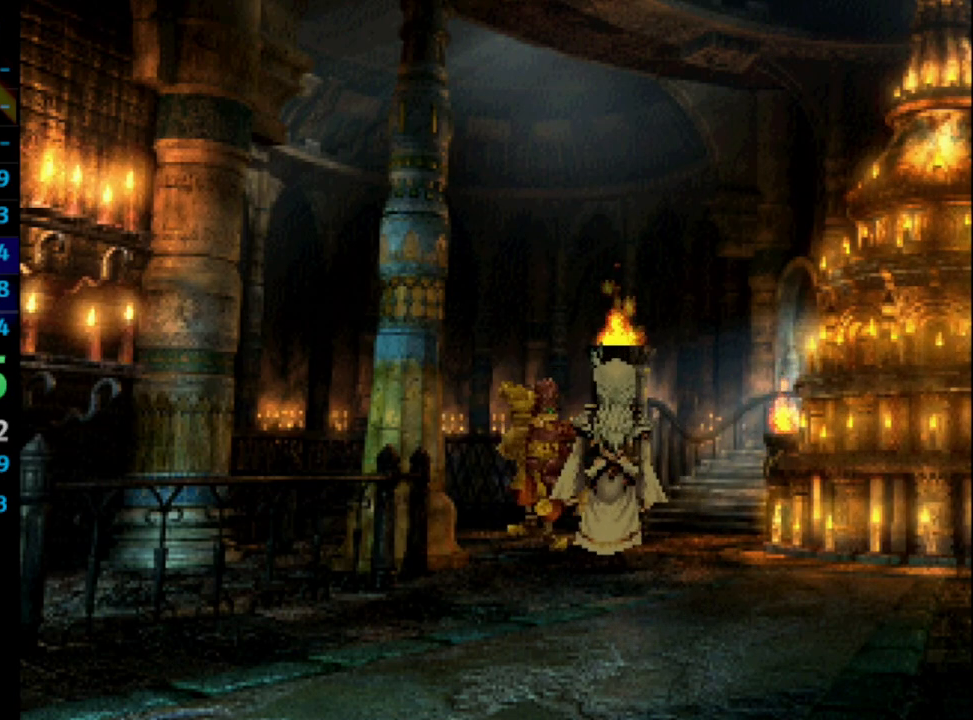
{"buttons": [], "left_stick": "center", "right_stick": "center", "events": [[183, "SQUARE", "down"], [200, "CROSS", "down"], [233, "SQUARE", "up"], [250, "CROSS", "up"], [333, "SQUARE", "down"], [350, "SQUARE", "up"], [383, "CROSS", "down"], [417, "CROSS", "up"], [450, "SQUARE", "down"], [500, "SQUARE", "up"]]}
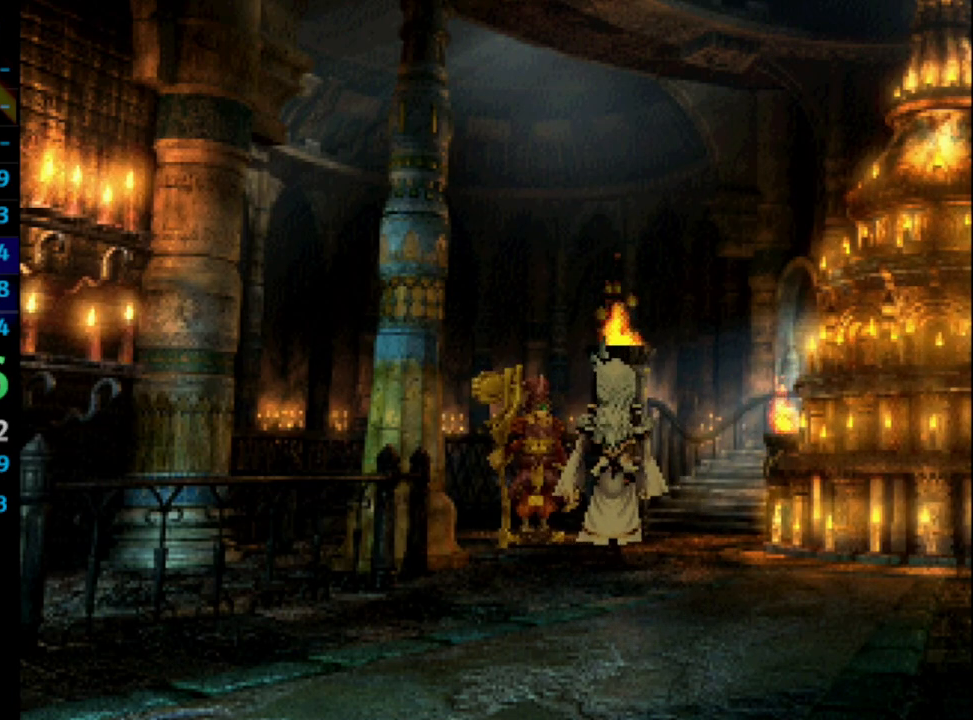
{"buttons": [], "left_stick": "center", "right_stick": "center", "events": [[200, "CROSS", "down"], [200, "SQUARE", "down"], [250, "CROSS", "up"], [250, "SQUARE", "up"], [300, "CROSS", "down"], [333, "SQUARE", "down"], [383, "CROSS", "up"], [400, "SQUARE", "up"], [433, "CROSS", "down"], [467, "CROSS", "up"], [467, "SQUARE", "down"], [483, "SQUARE", "up"]]}
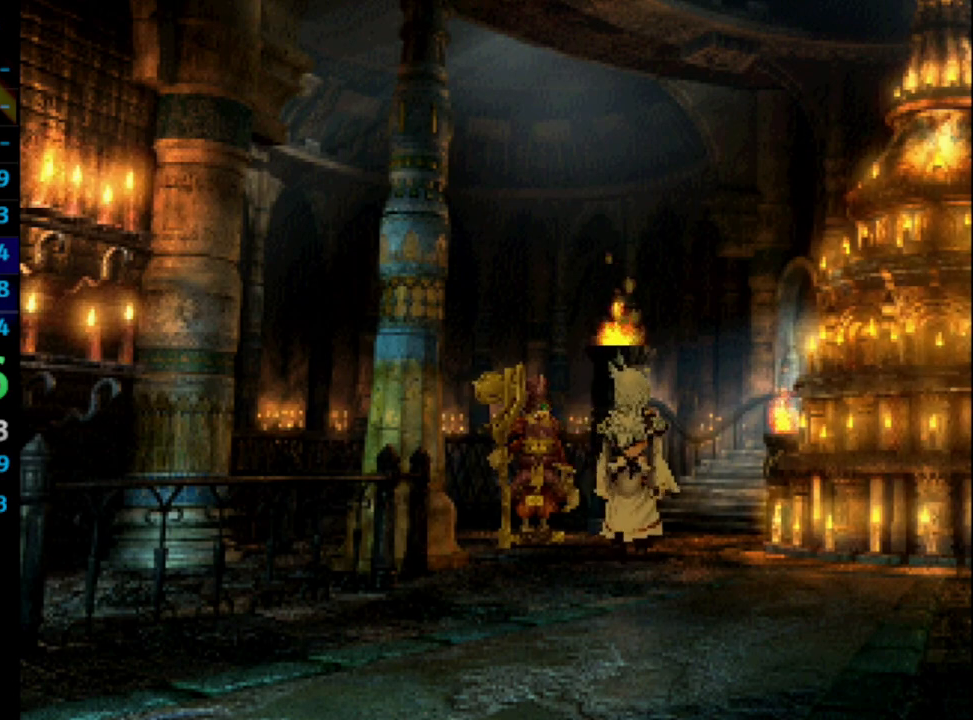
{"buttons": ["CROSS"], "left_stick": "center", "right_stick": "center", "events": [[217, "SQUARE", "down"], [267, "SQUARE", "up"], [367, "CROSS", "down"]]}
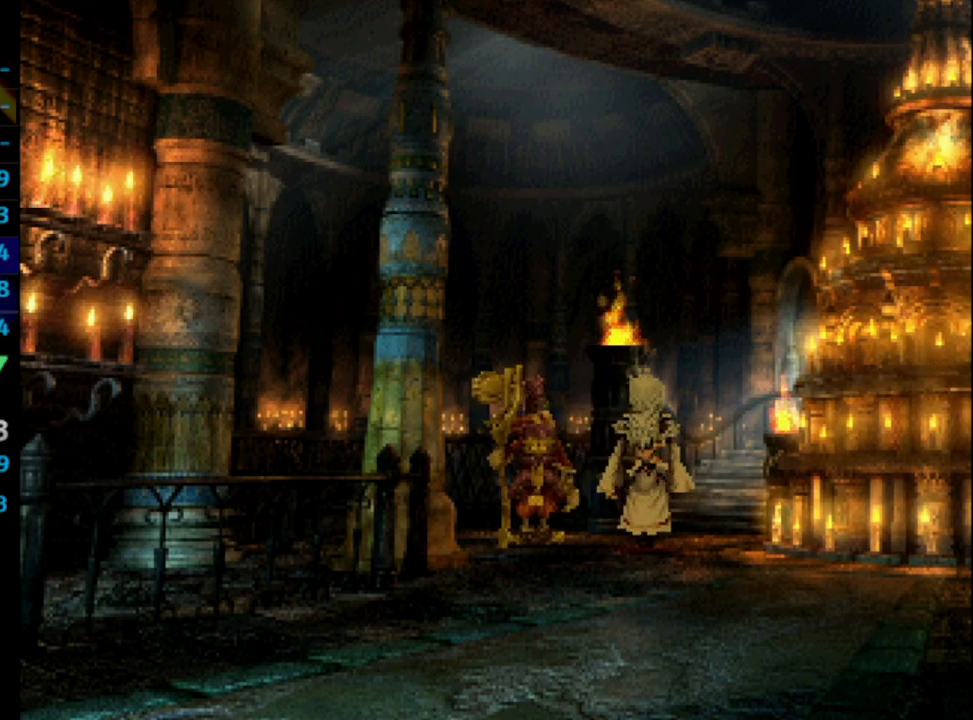
{"buttons": [], "left_stick": "center", "right_stick": "center", "events": [[133, "CROSS", "up"]]}
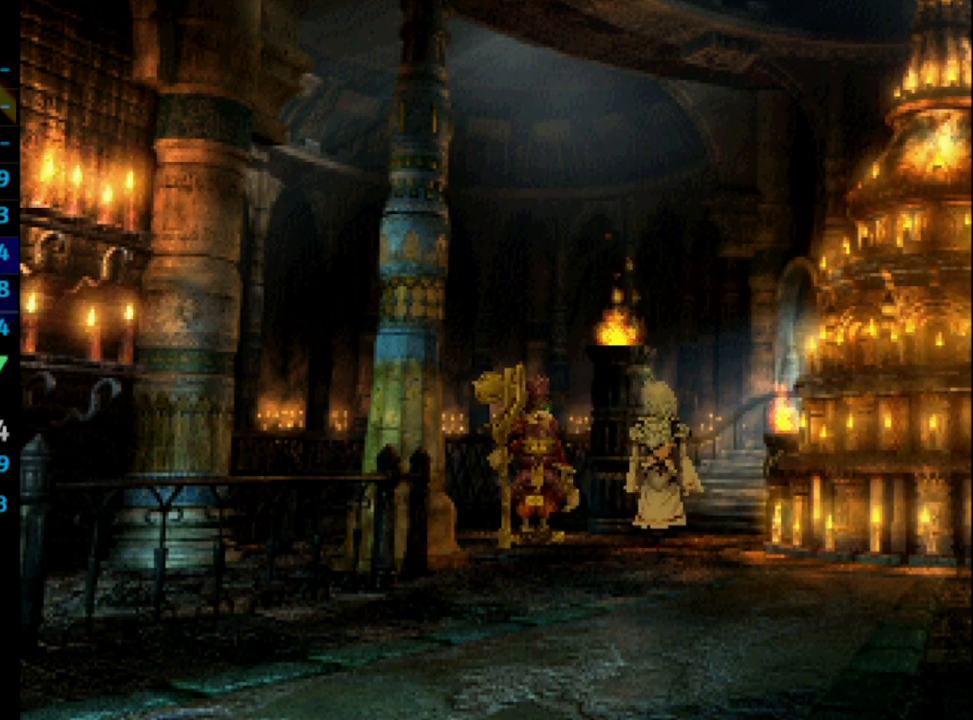
{"buttons": [], "left_stick": "center", "right_stick": "center", "events": []}
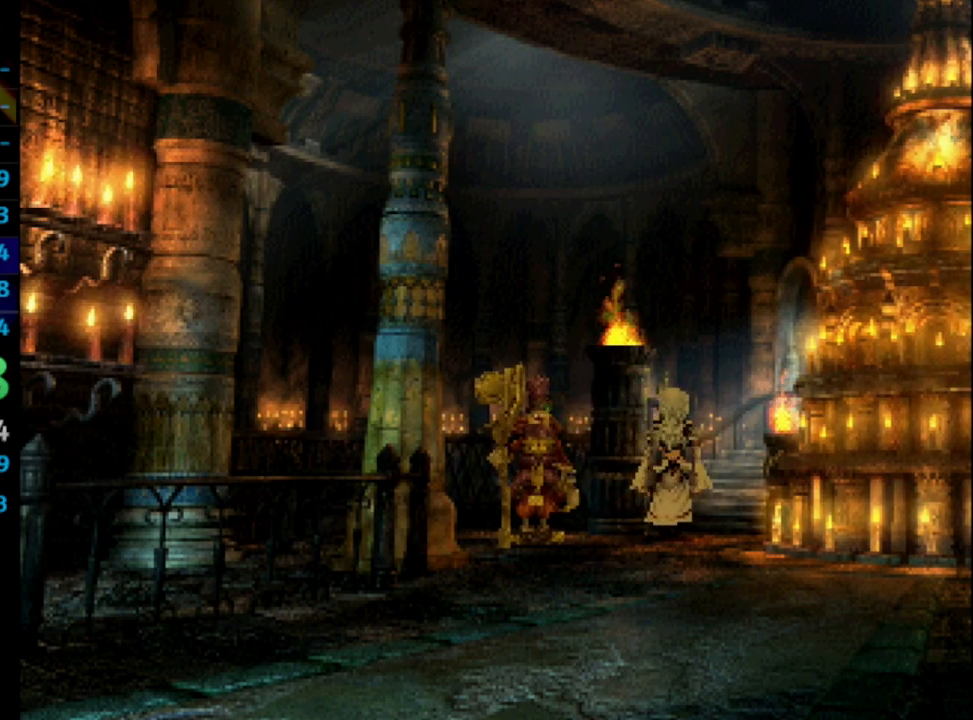
{"buttons": [], "left_stick": "center", "right_stick": "center", "events": []}
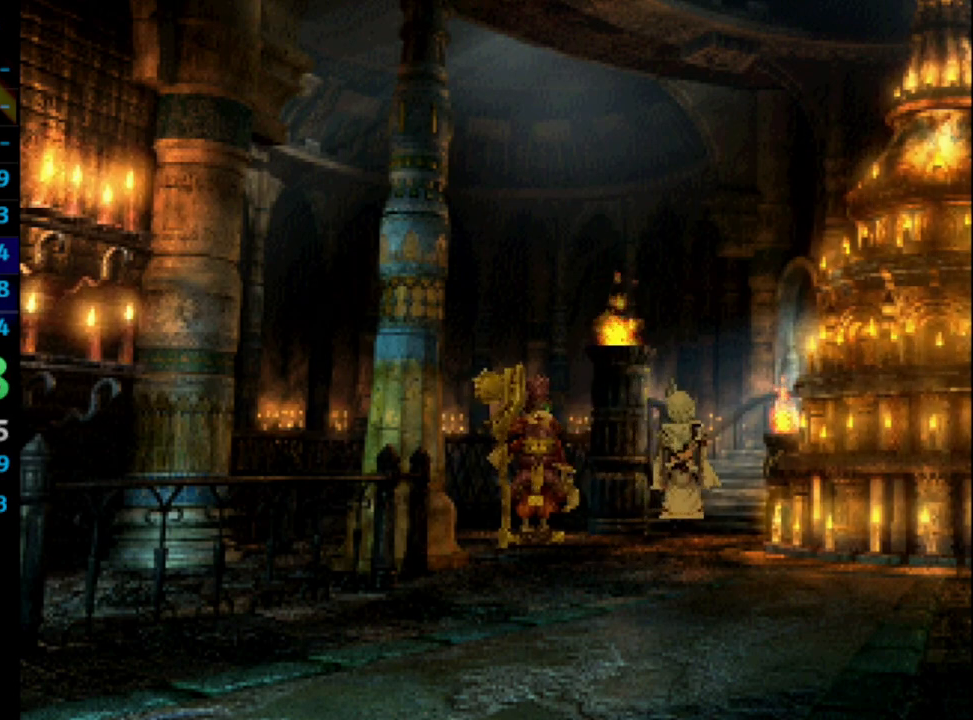
{"buttons": [], "left_stick": "center", "right_stick": "center", "events": []}
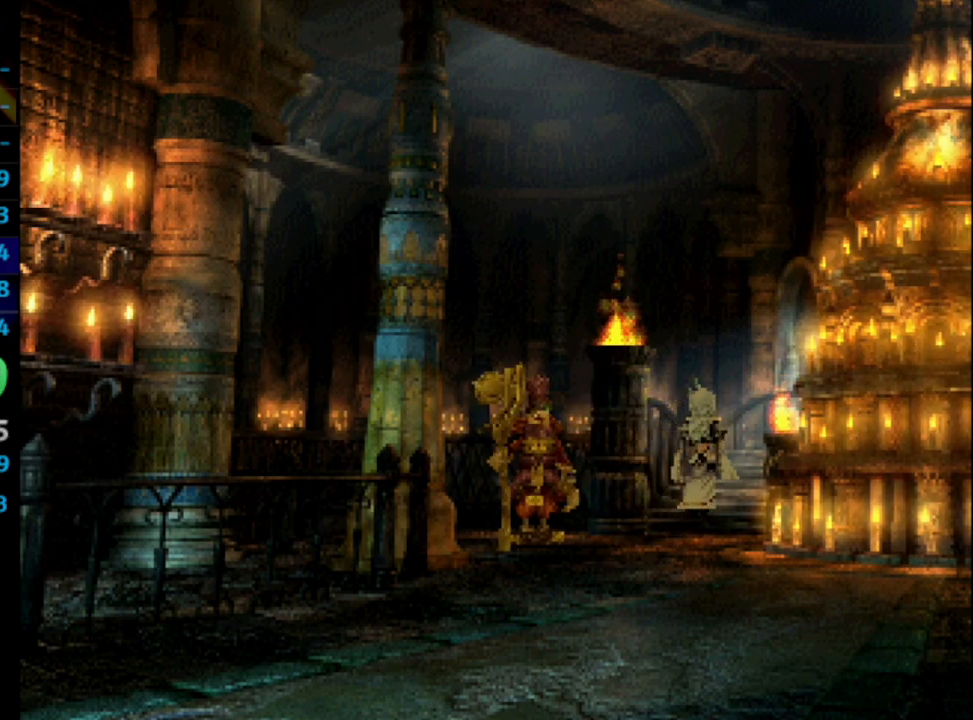
{"buttons": [], "left_stick": "center", "right_stick": "center", "events": []}
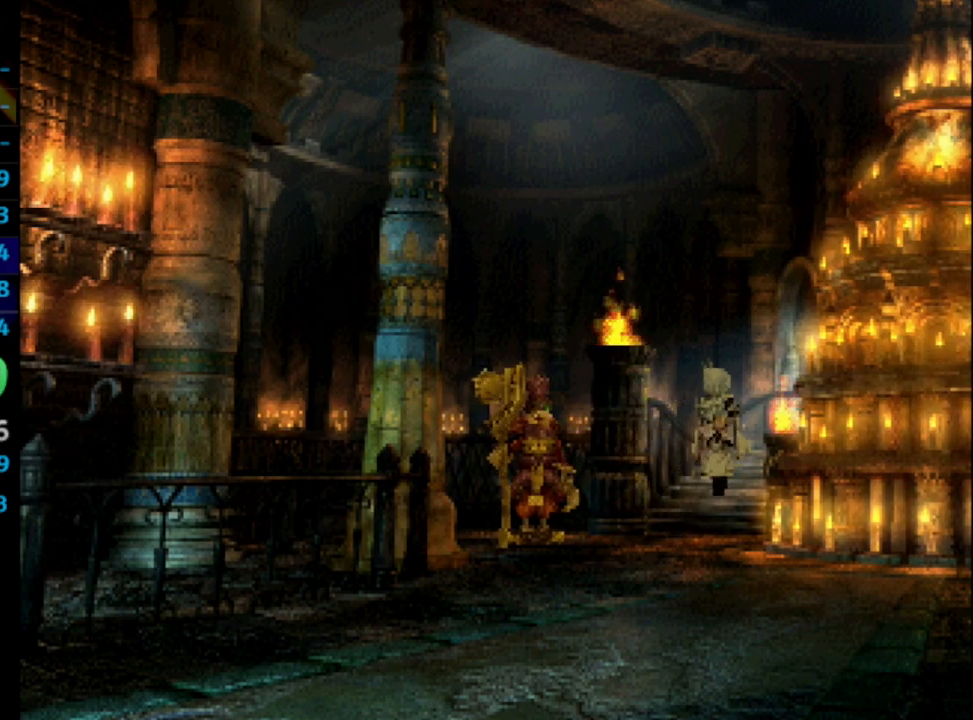
{"buttons": [], "left_stick": "center", "right_stick": "center", "events": []}
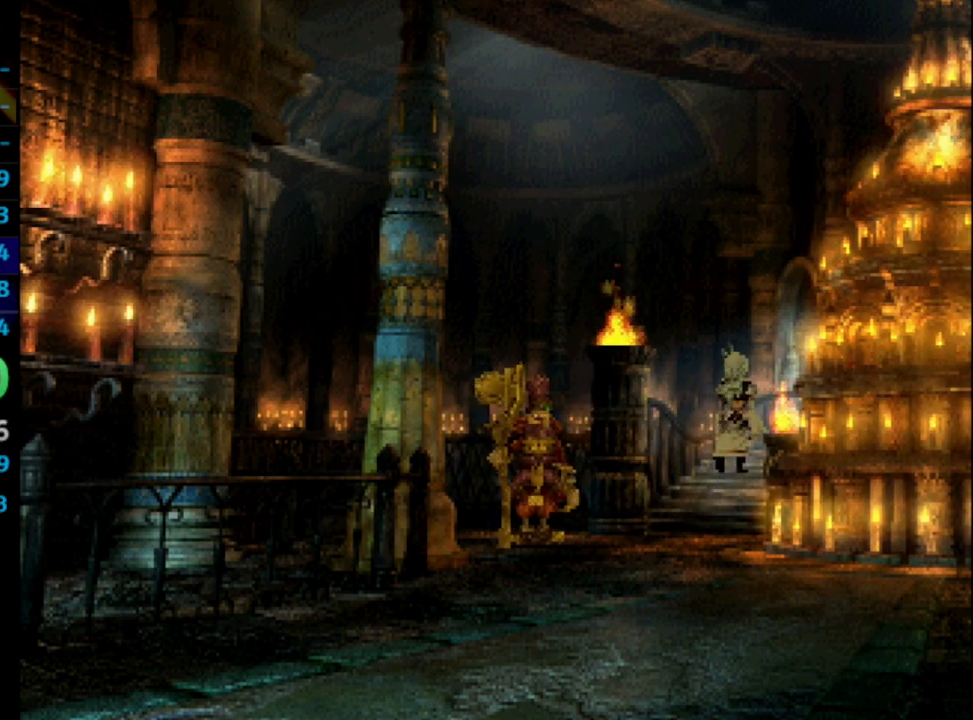
{"buttons": [], "left_stick": "center", "right_stick": "center", "events": []}
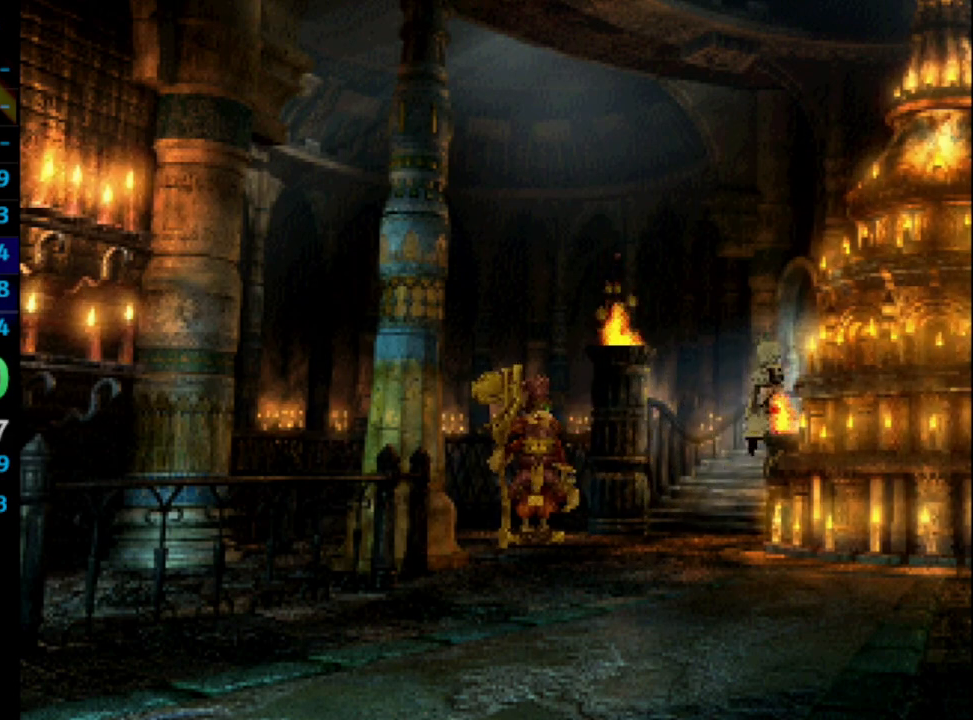
{"buttons": [], "left_stick": "center", "right_stick": "center", "events": []}
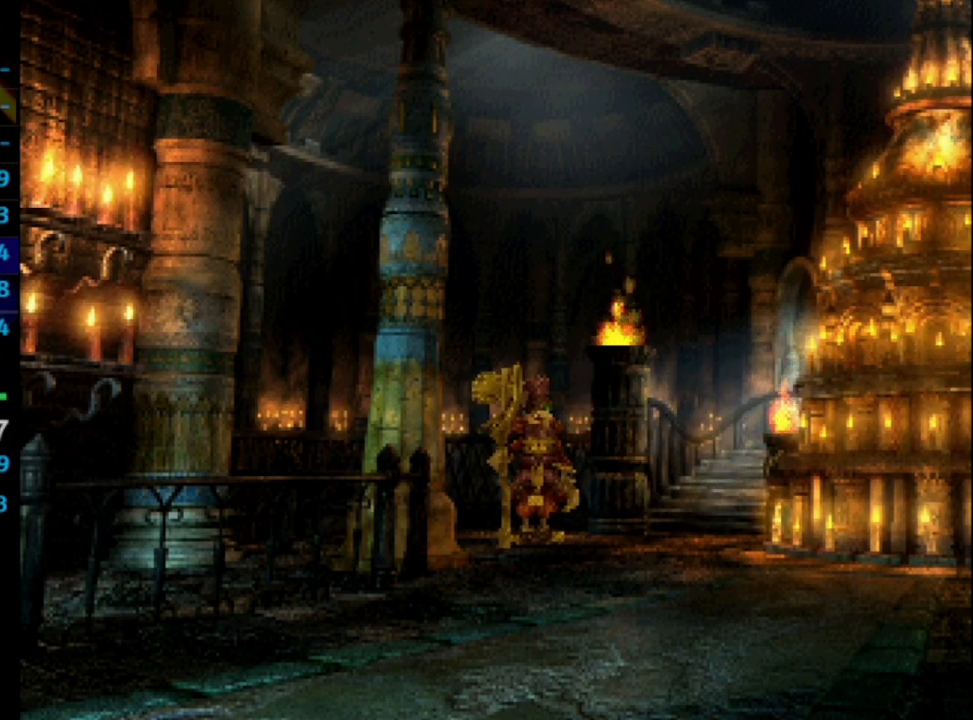
{"buttons": [], "left_stick": "center", "right_stick": "center", "events": []}
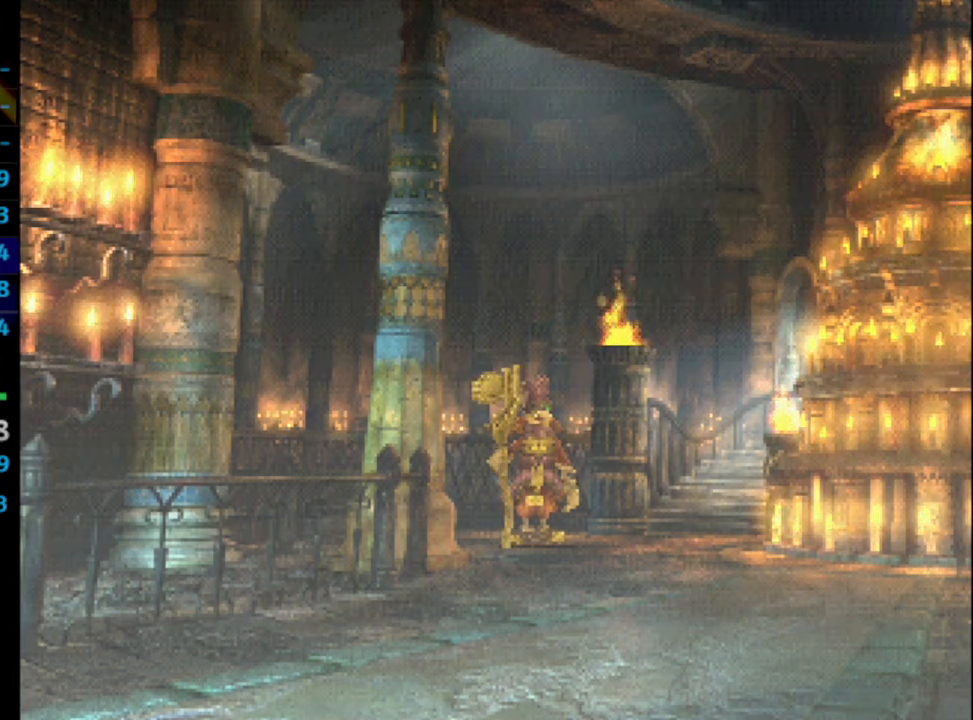
{"buttons": [], "left_stick": "center", "right_stick": "center", "events": []}
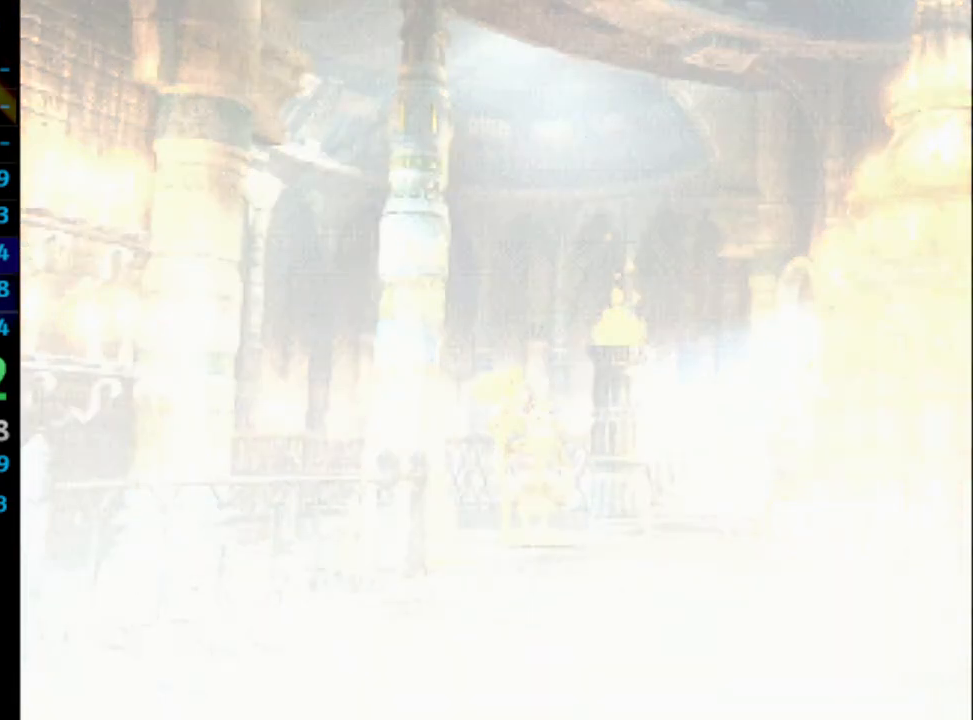
{"buttons": ["CROSS"], "left_stick": "center", "right_stick": "center", "events": [[467, "CROSS", "down"]]}
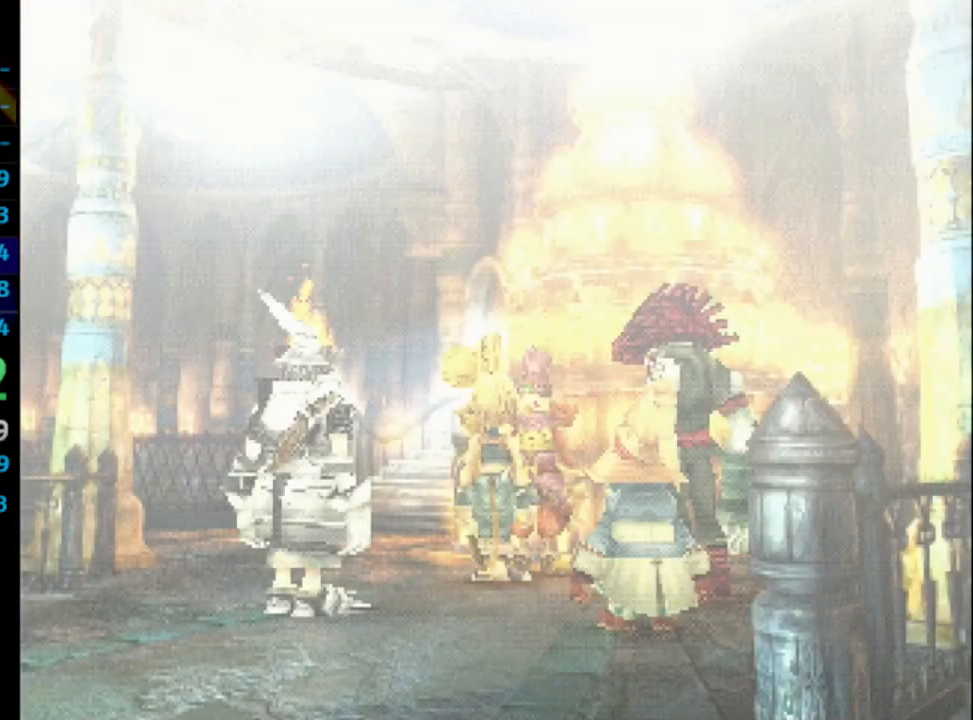
{"buttons": [], "left_stick": "center", "right_stick": "center", "events": [[17, "CROSS", "up"], [150, "SQUARE", "down"], [217, "CROSS", "down"], [217, "SQUARE", "up"], [233, "CROSS", "up"], [417, "SQUARE", "down"], [433, "CROSS", "down"], [467, "CROSS", "up"], [467, "SQUARE", "up"]]}
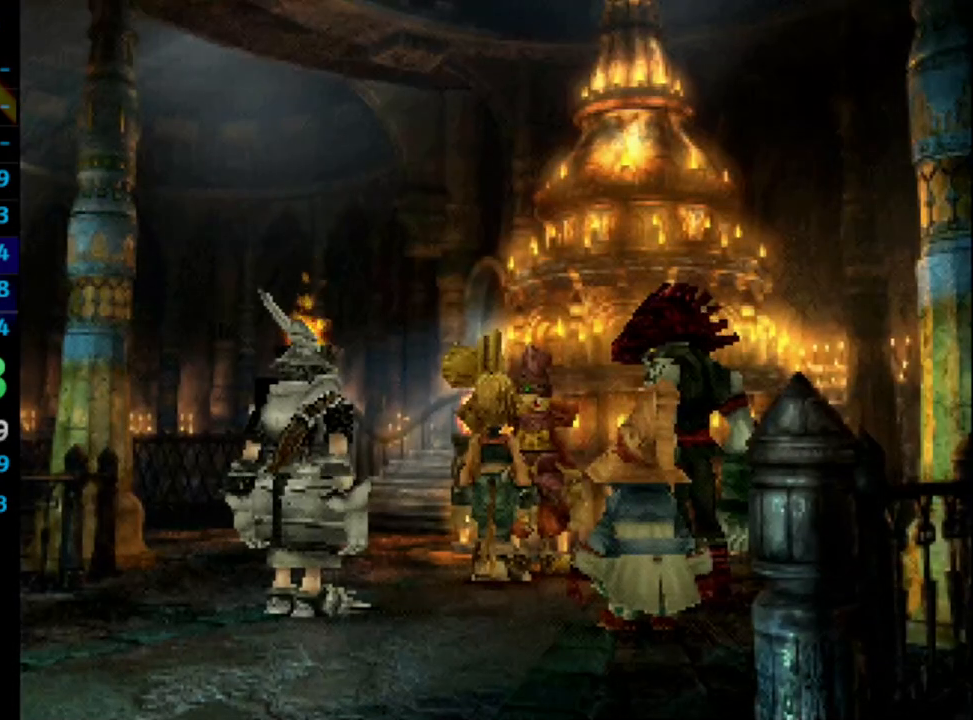
{"buttons": [], "left_stick": "center", "right_stick": "center", "events": [[50, "SQUARE", "down"], [67, "SQUARE", "up"], [133, "CROSS", "down"], [167, "SQUARE", "down"], [183, "SQUARE", "up"], [250, "CROSS", "up"], [283, "SQUARE", "down"], [317, "CROSS", "down"], [317, "SQUARE", "up"], [350, "CROSS", "up"], [417, "SQUARE", "down"], [433, "SQUARE", "up"]]}
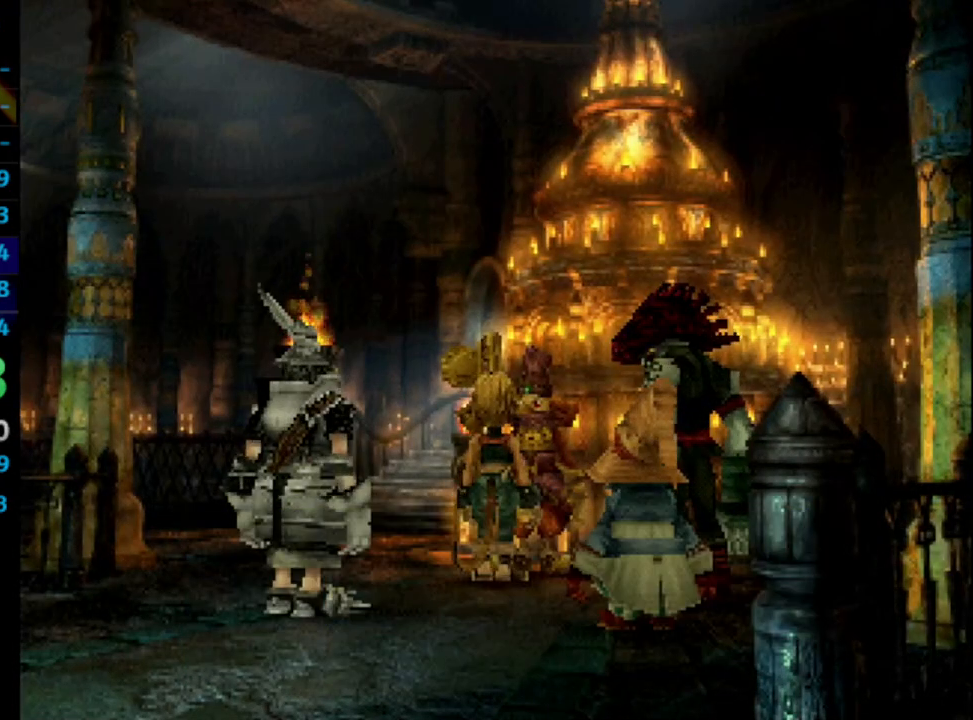
{"buttons": [], "left_stick": "center", "right_stick": "center", "events": [[17, "CROSS", "down"], [50, "CROSS", "up"], [50, "SQUARE", "down"], [83, "SQUARE", "up"], [217, "CROSS", "down"], [300, "CROSS", "up"], [467, "CROSS", "down"], [500, "CROSS", "up"]]}
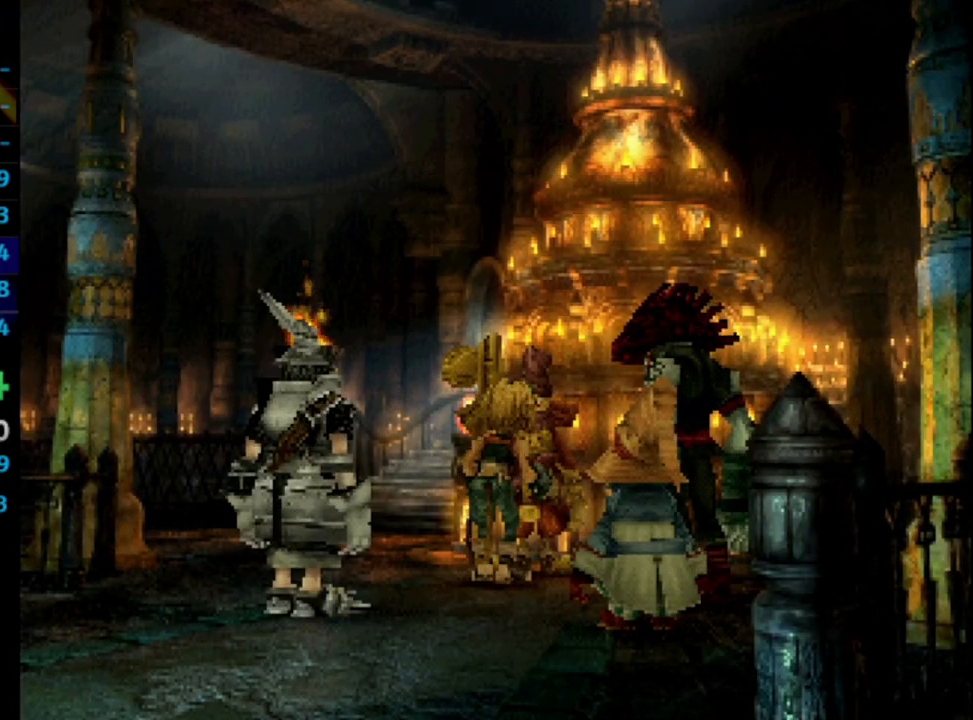
{"buttons": [], "left_stick": "center", "right_stick": "center", "events": [[417, "CROSS", "down"], [433, "CROSS", "up"]]}
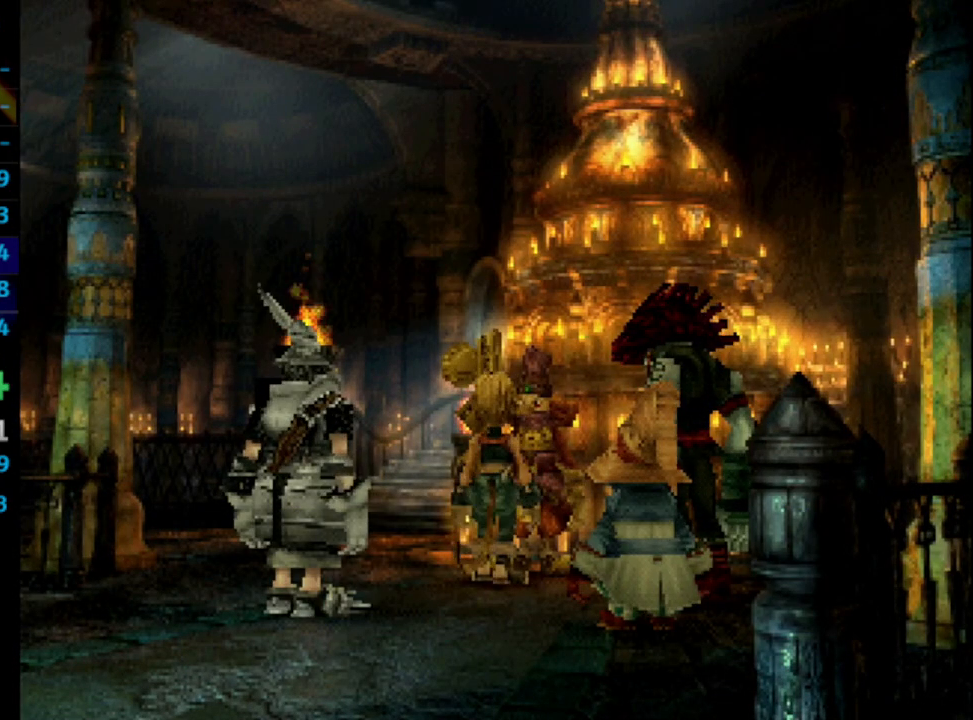
{"buttons": [], "left_stick": "center", "right_stick": "center", "events": [[133, "CROSS", "down"], [167, "SQUARE", "down"], [183, "CROSS", "up"], [183, "SQUARE", "up"], [283, "CROSS", "down"], [300, "CROSS", "up"], [300, "SQUARE", "down"], [317, "SQUARE", "up"], [417, "SQUARE", "down"], [467, "SQUARE", "up"]]}
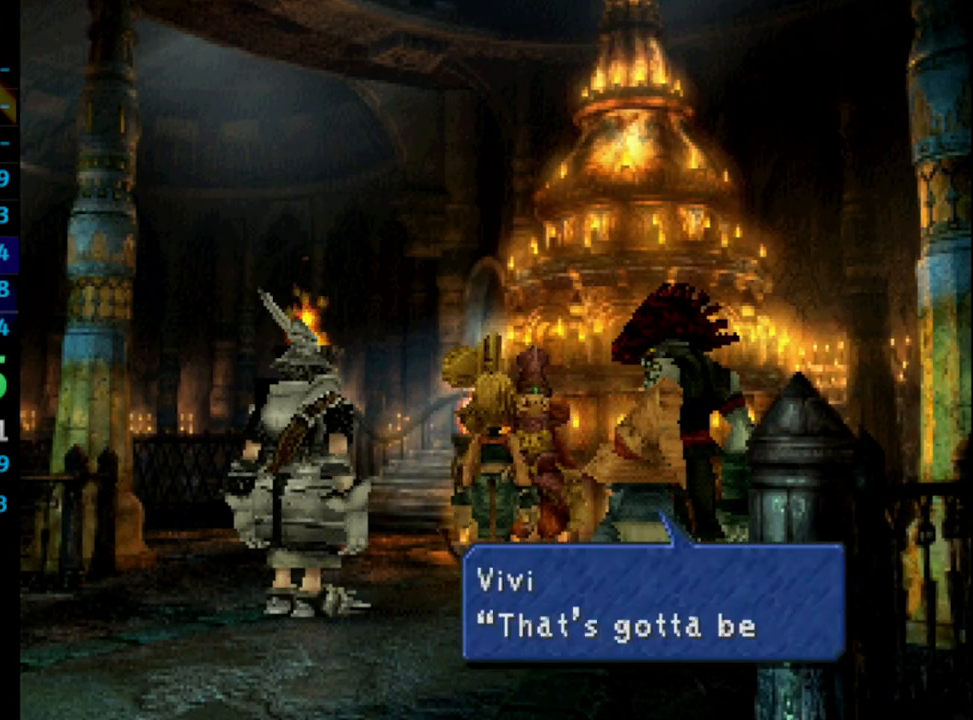
{"buttons": [], "left_stick": "center", "right_stick": "center", "events": [[133, "CROSS", "down"], [167, "CROSS", "up"], [267, "CROSS", "down"], [283, "CROSS", "up"]]}
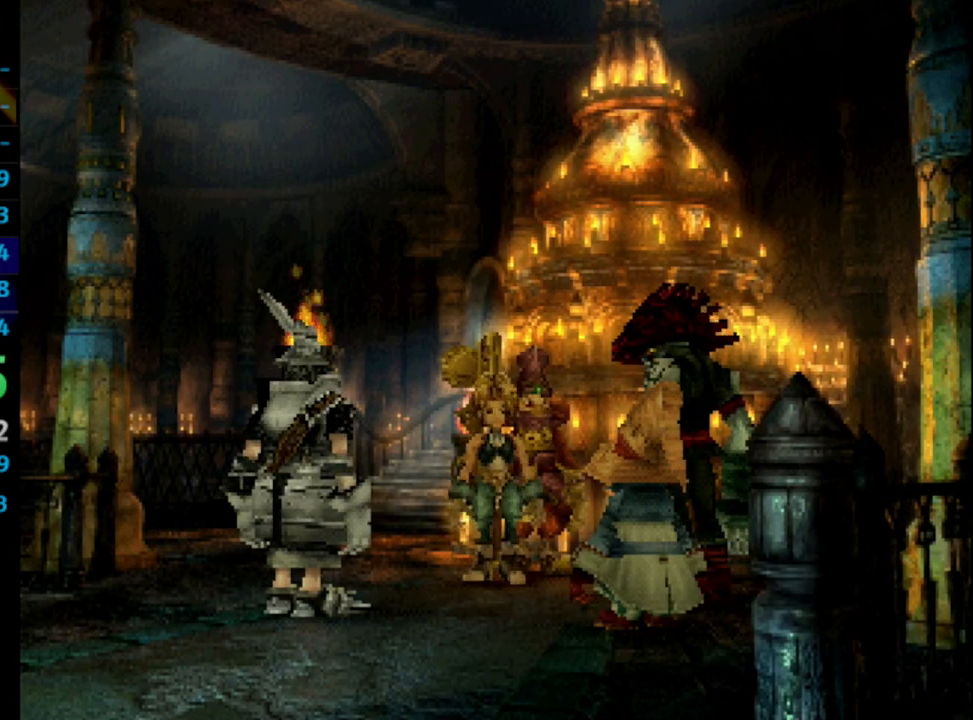
{"buttons": ["CROSS"], "left_stick": "center", "right_stick": "center", "events": [[83, "CROSS", "down"], [117, "CROSS", "up"], [183, "CROSS", "down"], [200, "SQUARE", "down"], [217, "CROSS", "up"], [233, "CROSS", "down"], [283, "SQUARE", "up"], [417, "CROSS", "up"], [483, "CROSS", "down"]]}
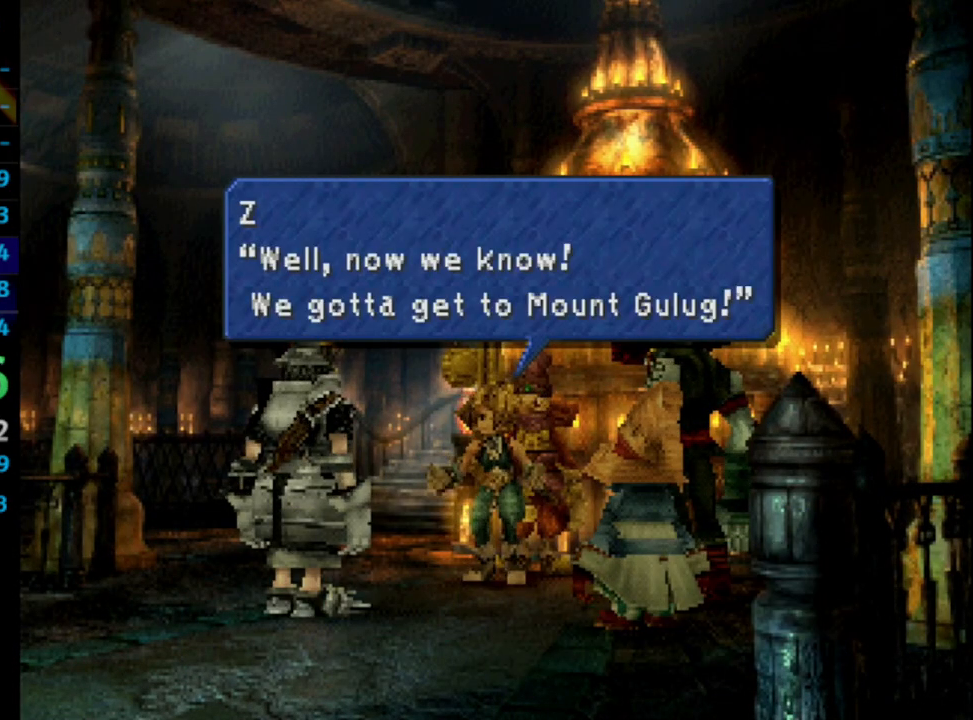
{"buttons": ["CROSS"], "left_stick": "center", "right_stick": "center", "events": [[167, "CROSS", "up"], [183, "SQUARE", "down"], [233, "CROSS", "down"], [283, "SQUARE", "up"], [333, "CROSS", "up"], [350, "CROSS", "down"], [400, "CROSS", "up"], [417, "SQUARE", "down"], [483, "CROSS", "down"], [500, "SQUARE", "up"]]}
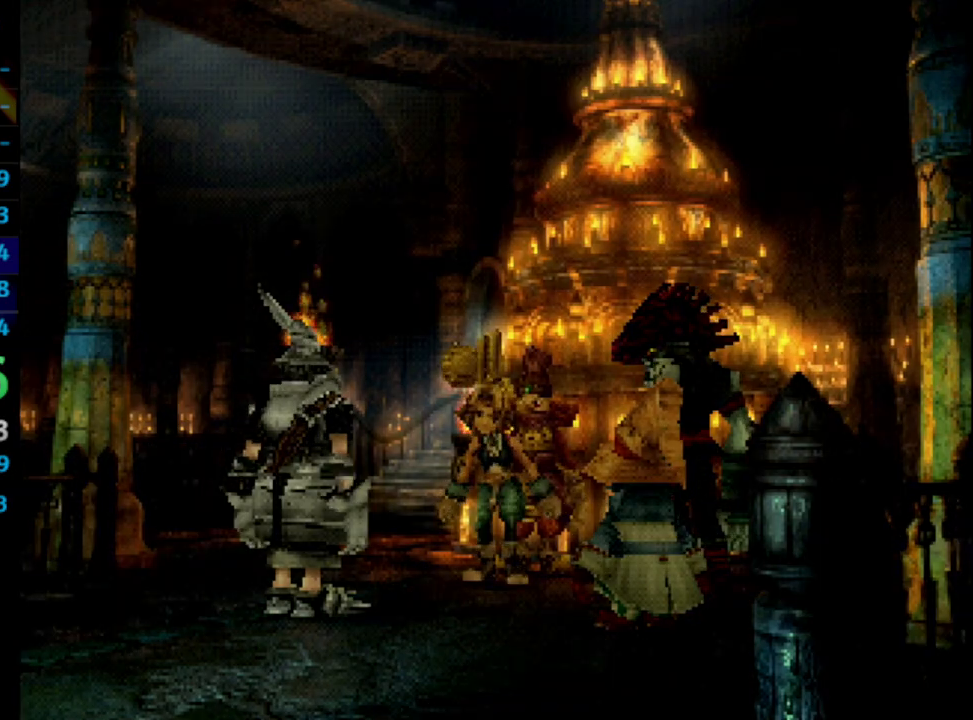
{"buttons": [], "left_stick": "center", "right_stick": "center", "events": [[83, "CROSS", "up"], [100, "SQUARE", "down"], [233, "CROSS", "down"], [233, "SQUARE", "up"], [283, "CROSS", "up"], [283, "SQUARE", "down"], [367, "SQUARE", "up"], [383, "CROSS", "down"], [450, "CROSS", "up"]]}
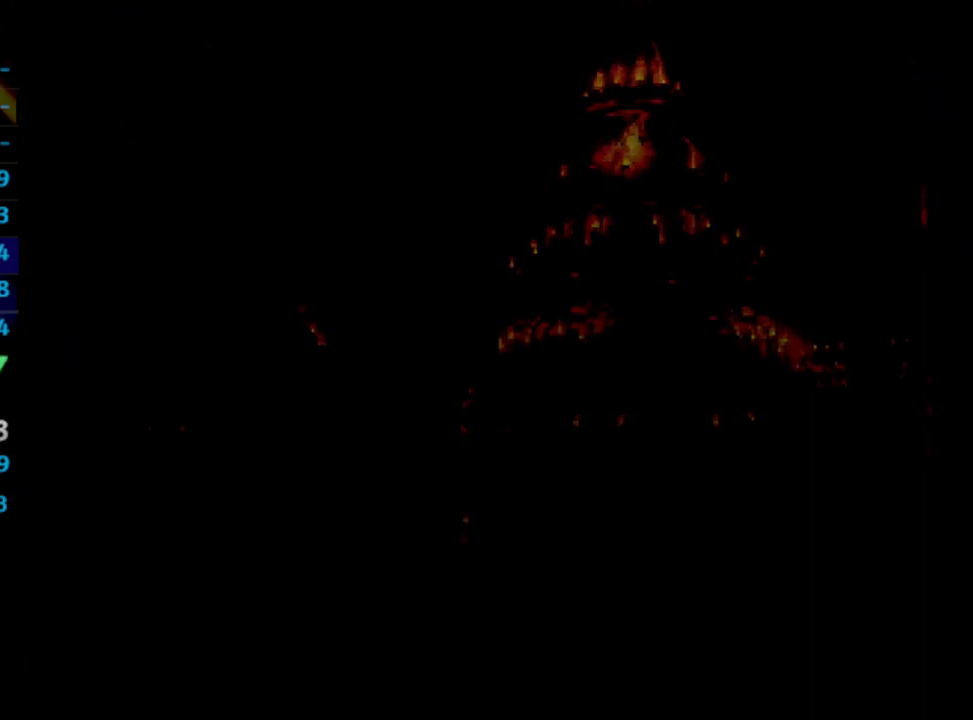
{"buttons": [], "left_stick": "center", "right_stick": "center", "events": [[33, "CROSS", "down"], [83, "CROSS", "up"], [100, "SQUARE", "down"], [167, "SQUARE", "up"], [183, "CROSS", "down"], [233, "CROSS", "up"], [283, "CROSS", "down"], [350, "CROSS", "up"], [350, "SQUARE", "down"], [433, "SQUARE", "up"], [450, "CROSS", "down"], [467, "CROSS", "up"]]}
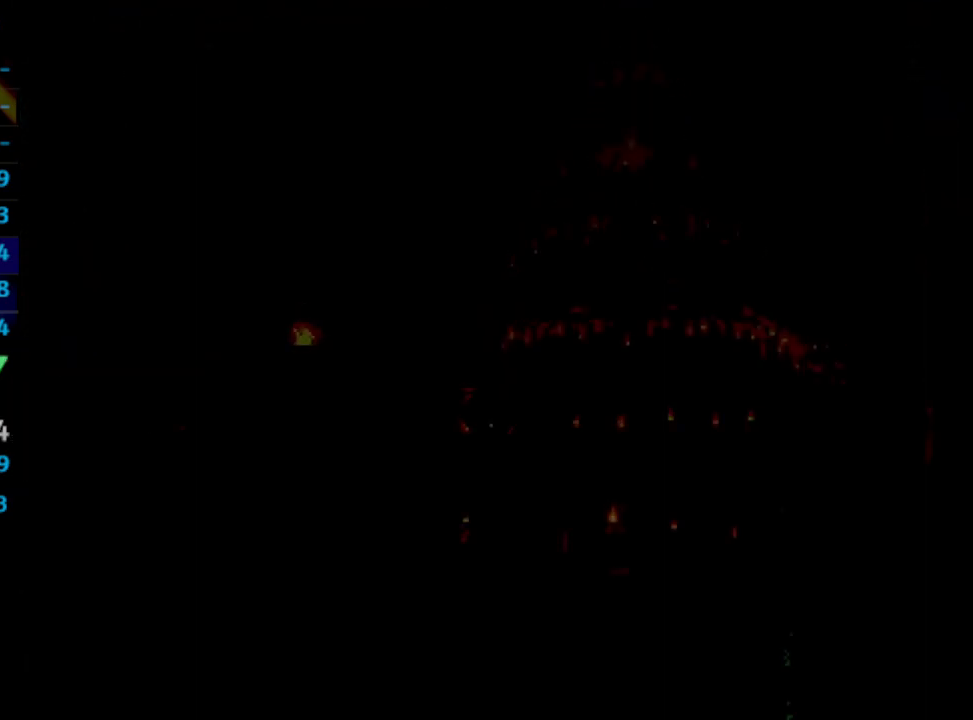
{"buttons": [], "left_stick": "center", "right_stick": "center", "events": [[33, "CROSS", "down"], [100, "CROSS", "up"]]}
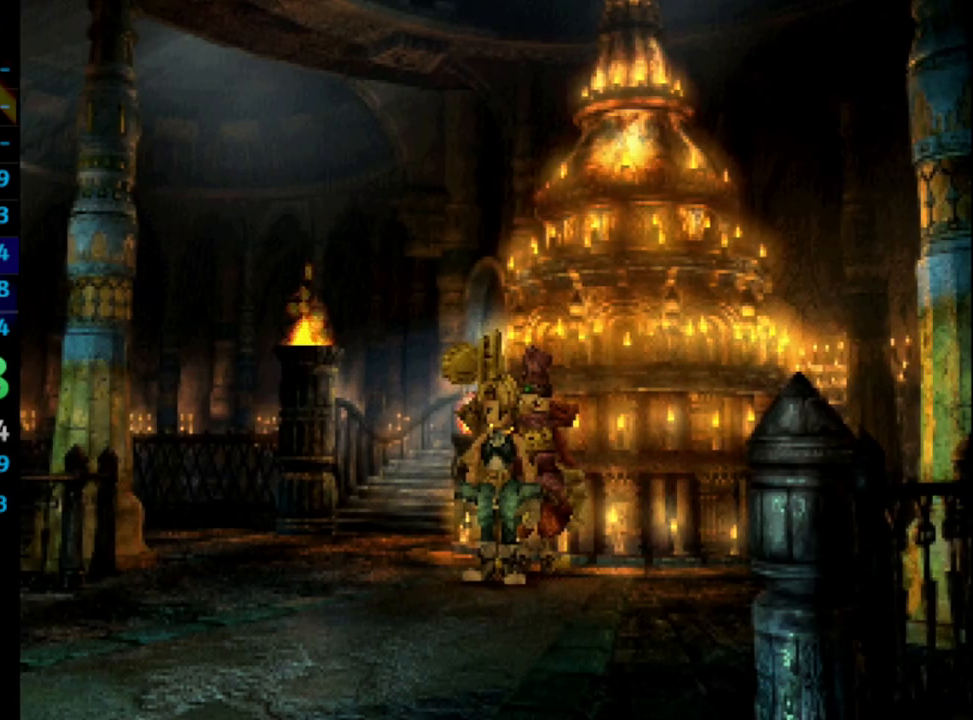
{"buttons": ["DPAD_RIGHT"], "left_stick": "center", "right_stick": "center", "events": [[67, "DPAD_RIGHT", "down"]]}
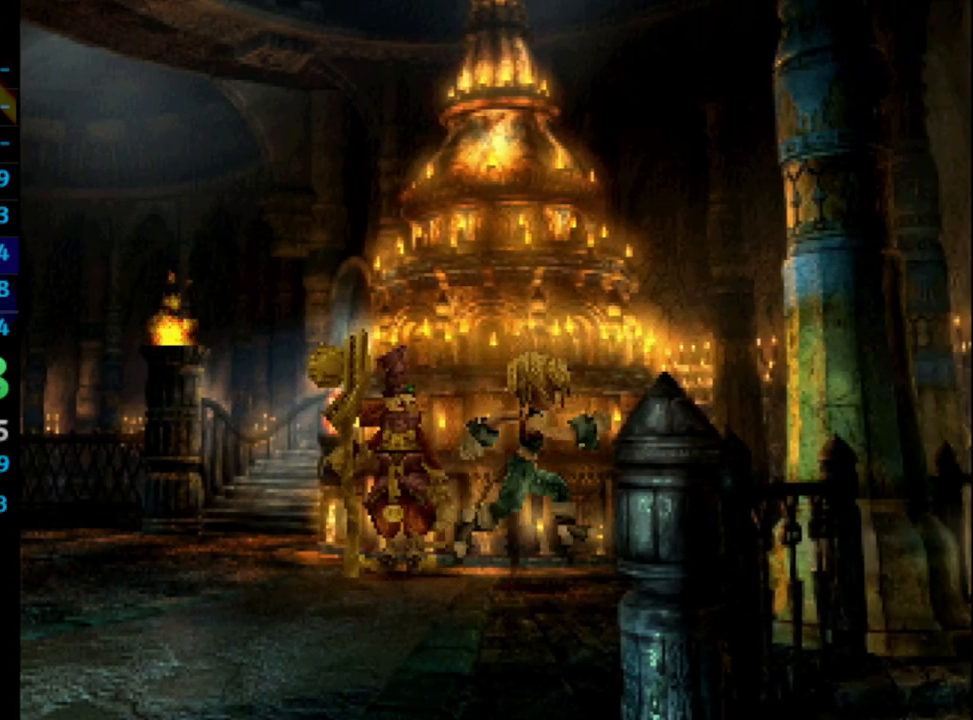
{"buttons": ["DPAD_UP", "DPAD_RIGHT"], "left_stick": "center", "right_stick": "center", "events": [[150, "DPAD_UP", "down"]]}
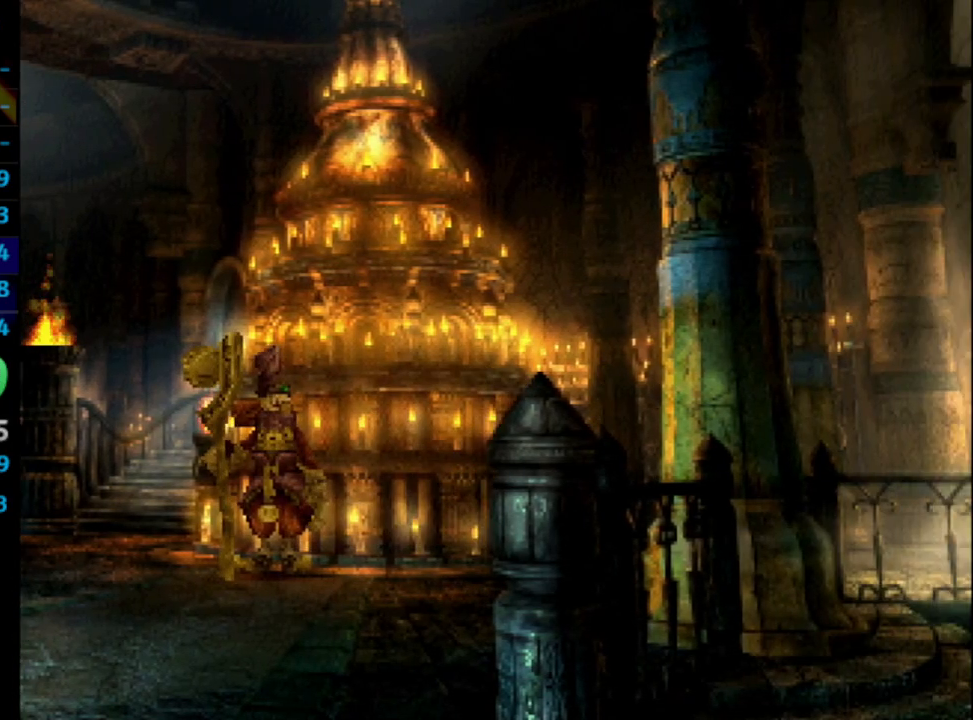
{"buttons": ["DPAD_UP", "DPAD_RIGHT"], "left_stick": "center", "right_stick": "center", "events": []}